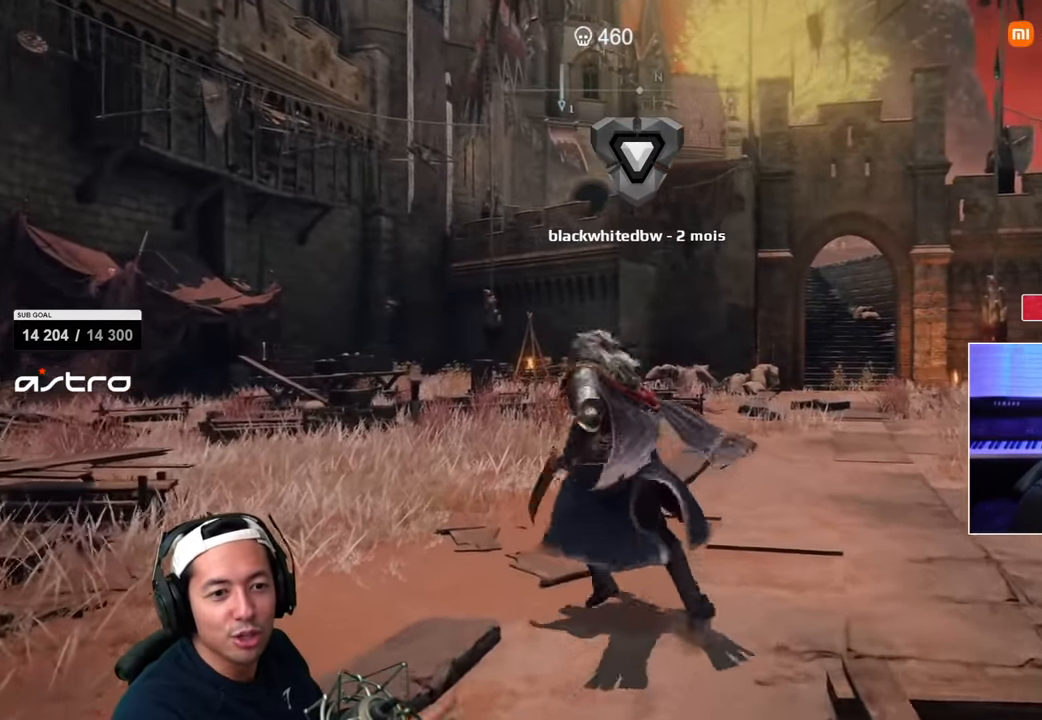
Gameplay with a controller (PlayStation layout); each line is a JSON object with the inputs held at the frame after it (dt_ms = milliseconds from this image to that frame). "events" lists button and stick changes between this image and that frame as [ms after this image, input, new state], when the widget could be followed in between.
{"dt_ms": 1000, "buttons": ["SQUARE"], "left_stick": "up", "right_stick": "center"}
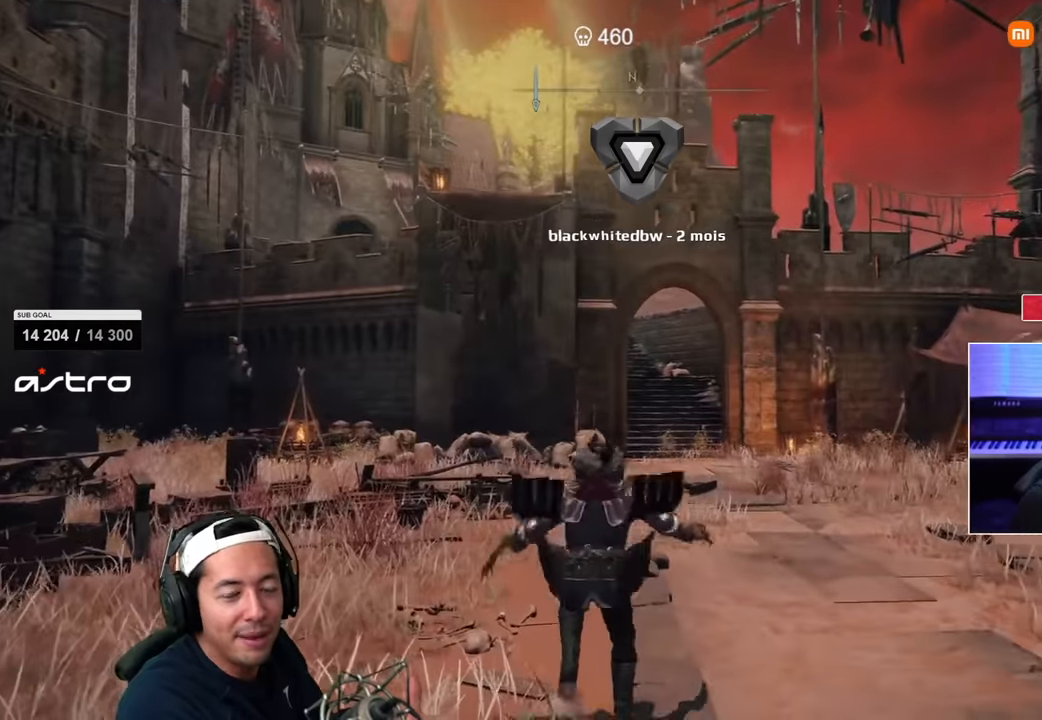
{"dt_ms": 500, "buttons": ["SQUARE"], "left_stick": "up-right", "right_stick": "center", "events": [[466, "left_stick", "up-right"]]}
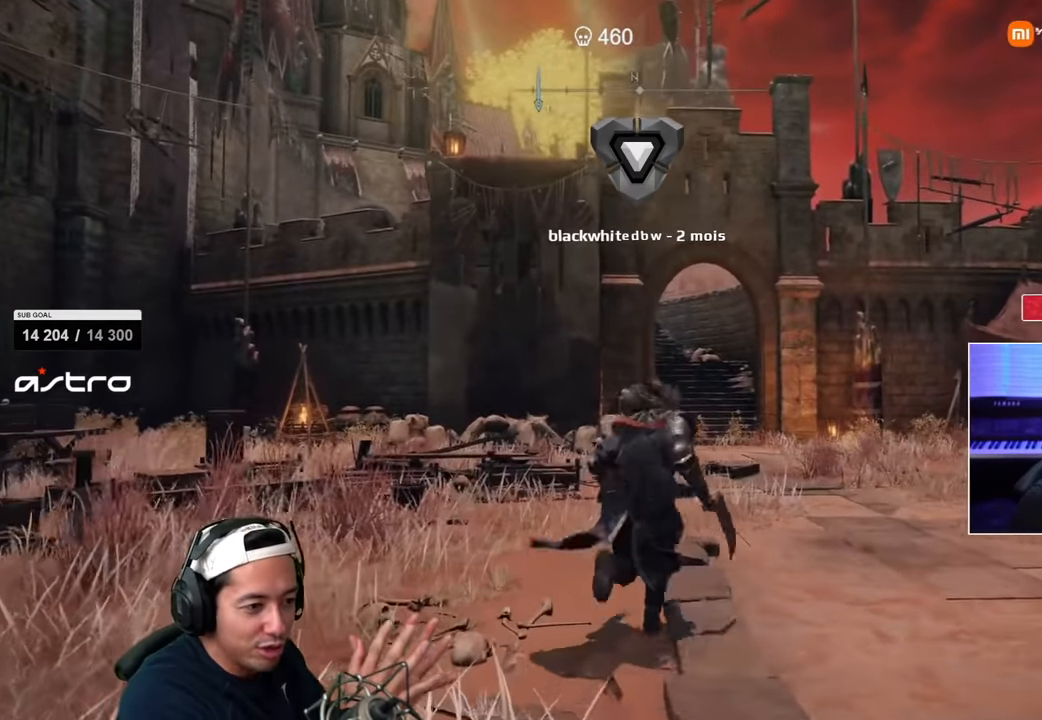
{"dt_ms": 500, "buttons": ["SQUARE"], "left_stick": "up", "right_stick": "center", "events": [[316, "left_stick", "up"]]}
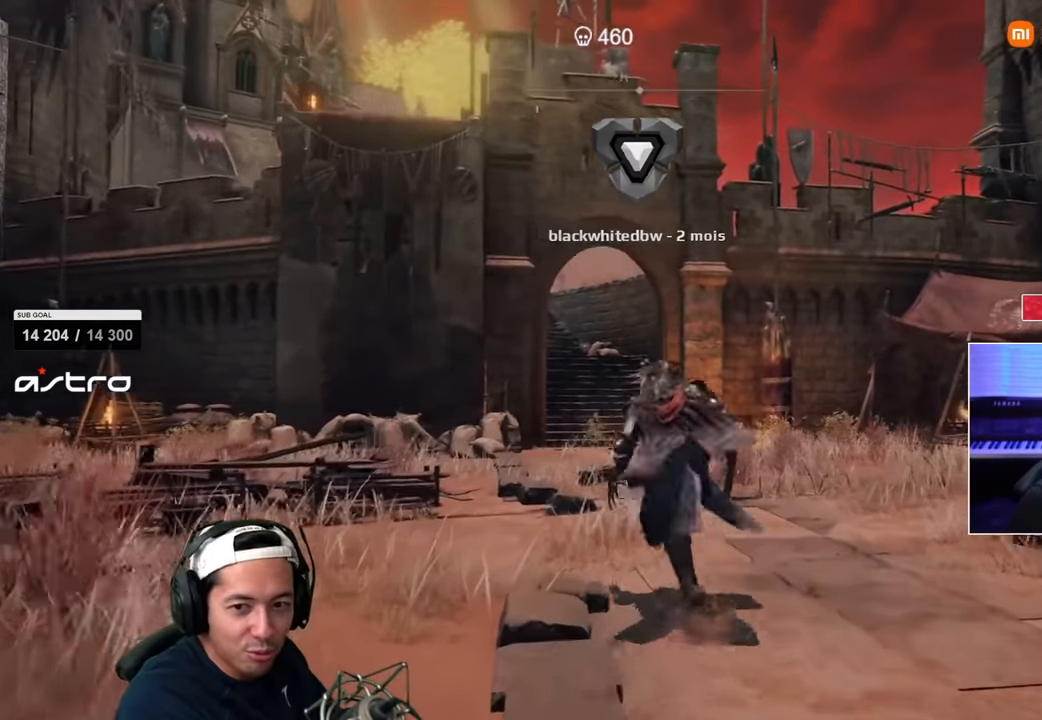
{"dt_ms": 1000, "buttons": ["SQUARE"], "left_stick": "up", "right_stick": "center"}
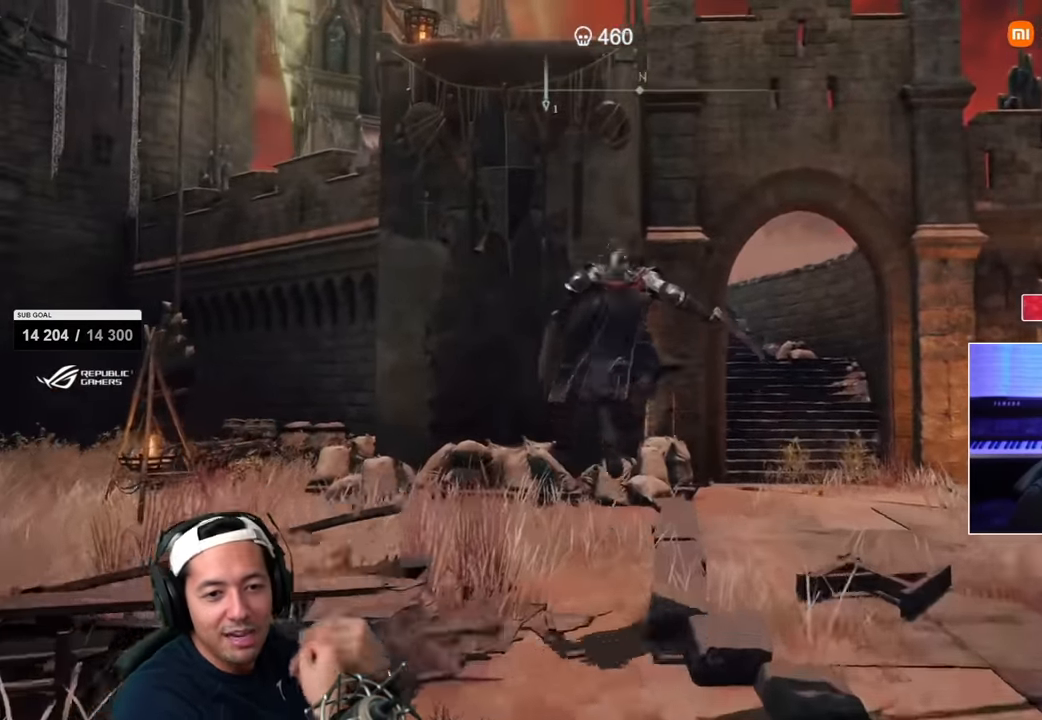
{"dt_ms": 500, "buttons": ["SQUARE"], "left_stick": "up", "right_stick": "center", "events": [[66, "right_stick", "down-right"], [250, "right_stick", "center"]]}
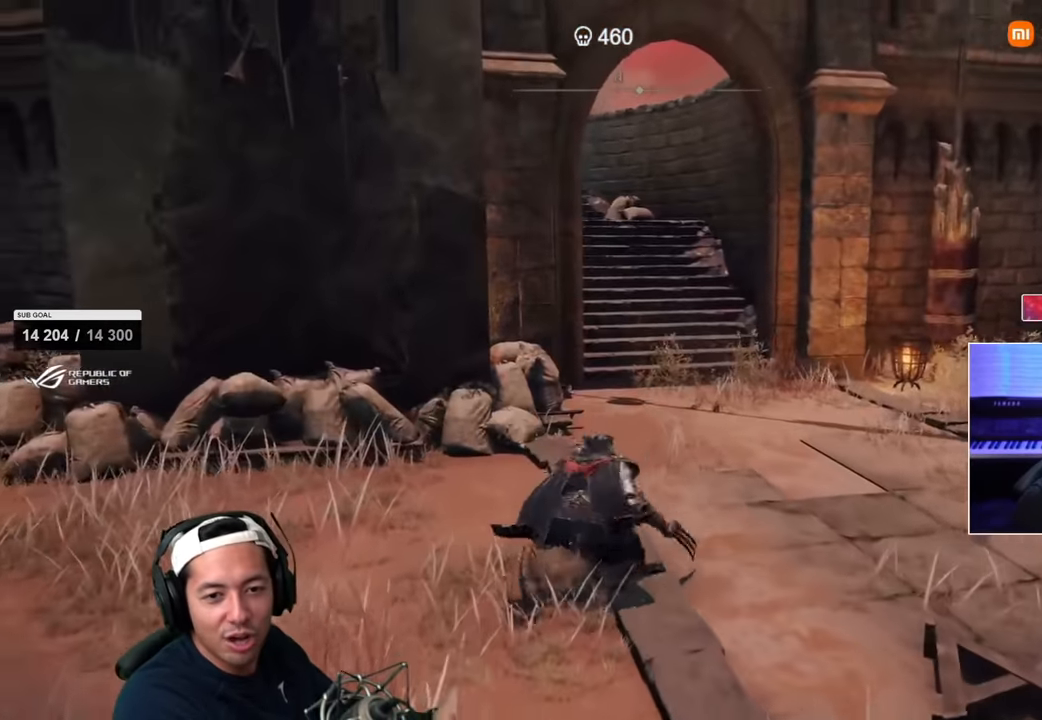
{"dt_ms": 500, "buttons": ["SQUARE"], "left_stick": "right", "right_stick": "center", "events": [[50, "left_stick", "up-right"], [183, "CIRCLE", "down"], [300, "CIRCLE", "up"], [400, "left_stick", "right"]]}
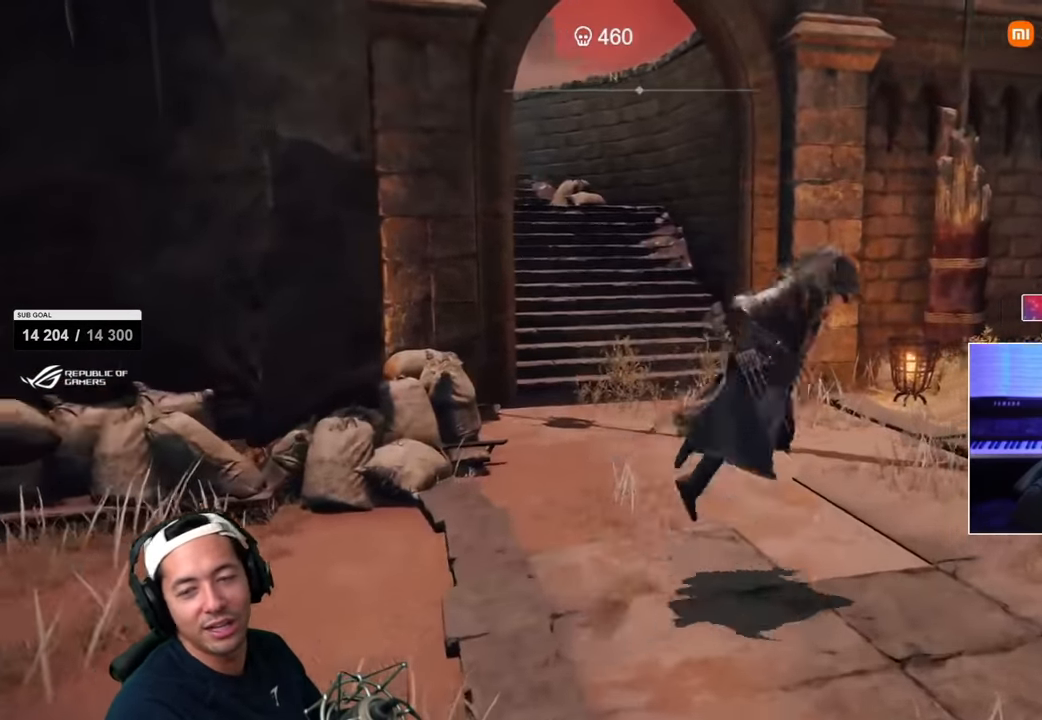
{"dt_ms": 500, "buttons": ["SQUARE"], "left_stick": "right", "right_stick": "center", "events": [[66, "right_stick", "right"], [450, "right_stick", "center"]]}
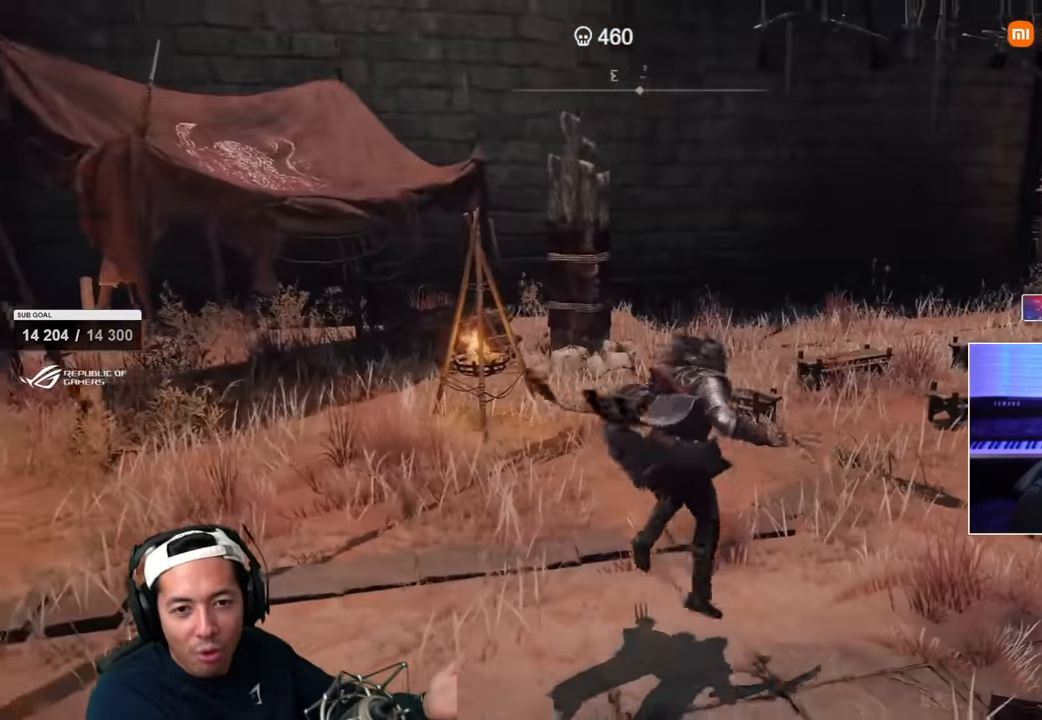
{"dt_ms": 500, "buttons": ["SQUARE"], "left_stick": "right", "right_stick": "center", "events": [[166, "CIRCLE", "down"], [266, "CIRCLE", "up"]]}
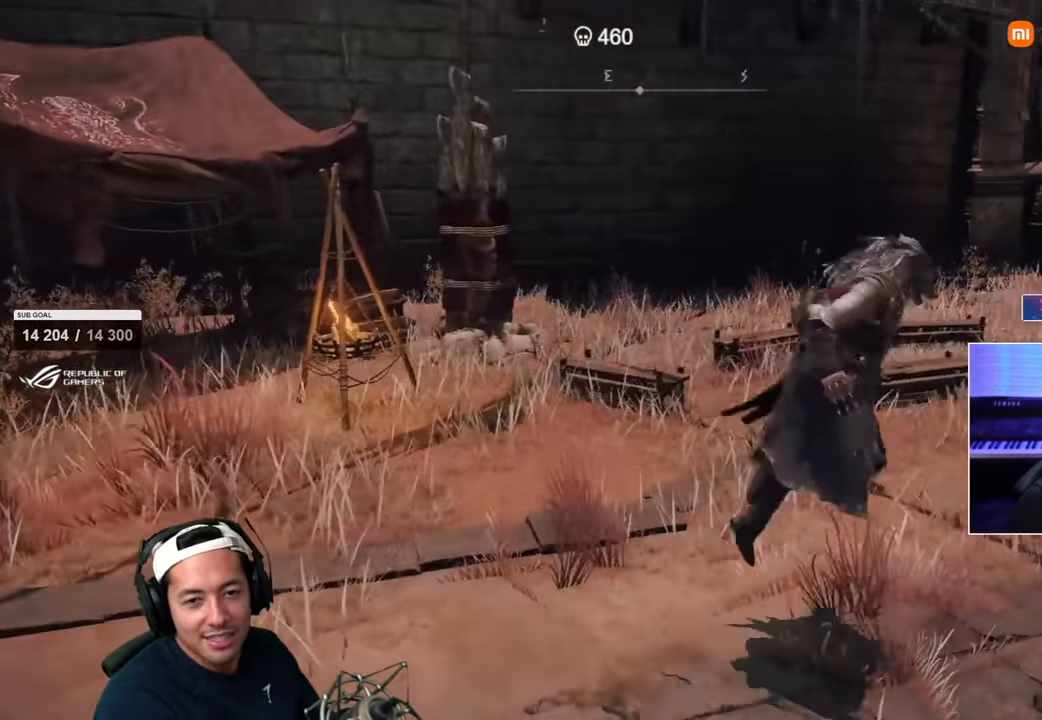
{"dt_ms": 500, "buttons": ["SQUARE"], "left_stick": "up-right", "right_stick": "center", "events": [[33, "left_stick", "up-right"], [33, "right_stick", "right"], [233, "right_stick", "center"]]}
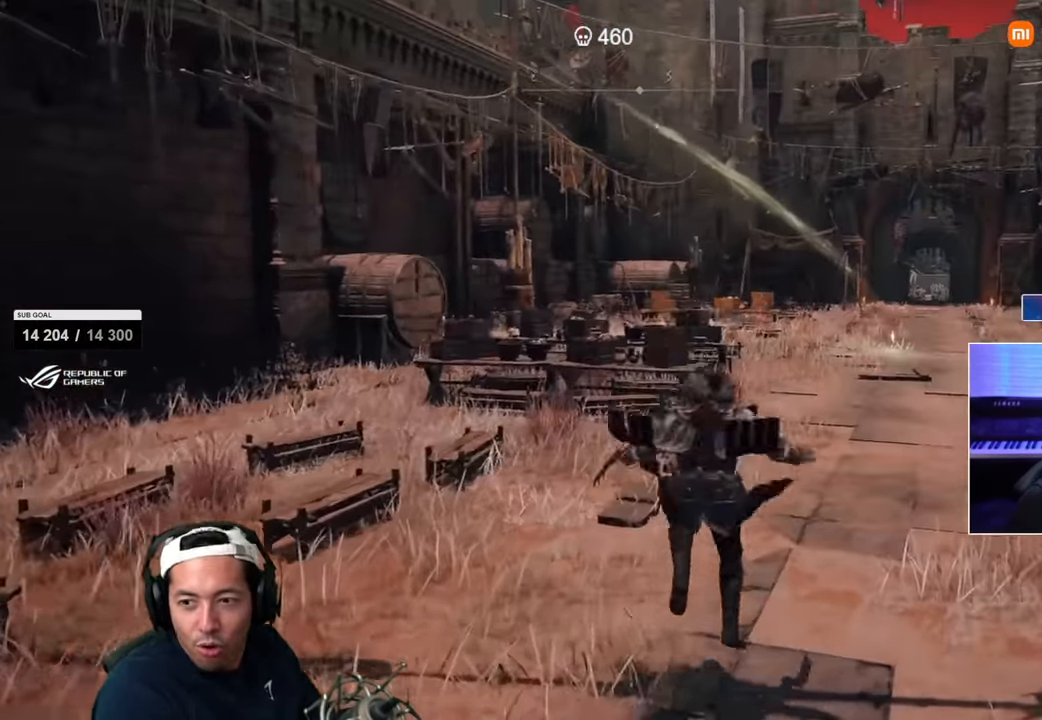
{"dt_ms": 500, "buttons": ["SQUARE"], "left_stick": "up-right", "right_stick": "center", "events": []}
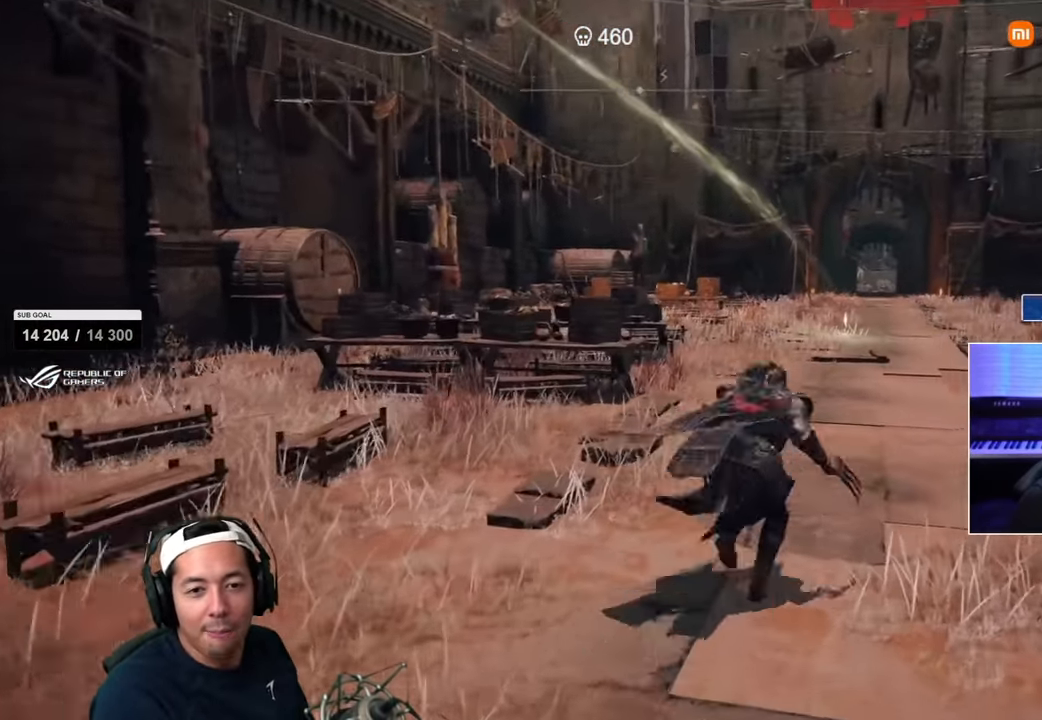
{"dt_ms": 500, "buttons": ["SQUARE"], "left_stick": "up", "right_stick": "center", "events": [[66, "left_stick", "up"]]}
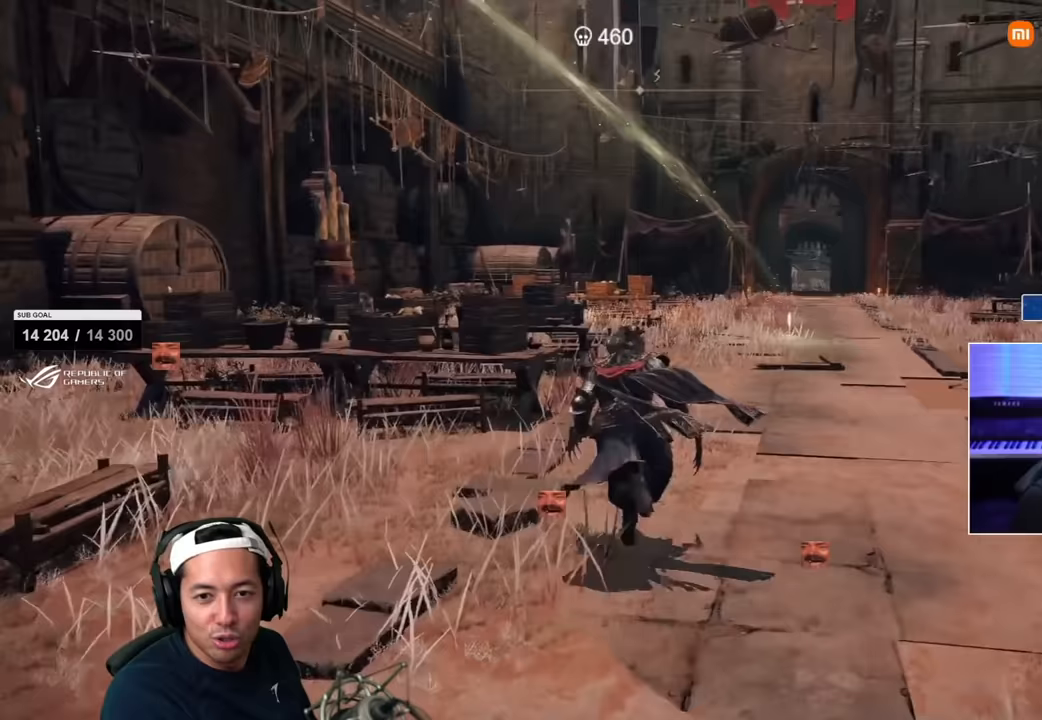
{"dt_ms": 500, "buttons": ["SQUARE"], "left_stick": "up", "right_stick": "center", "events": []}
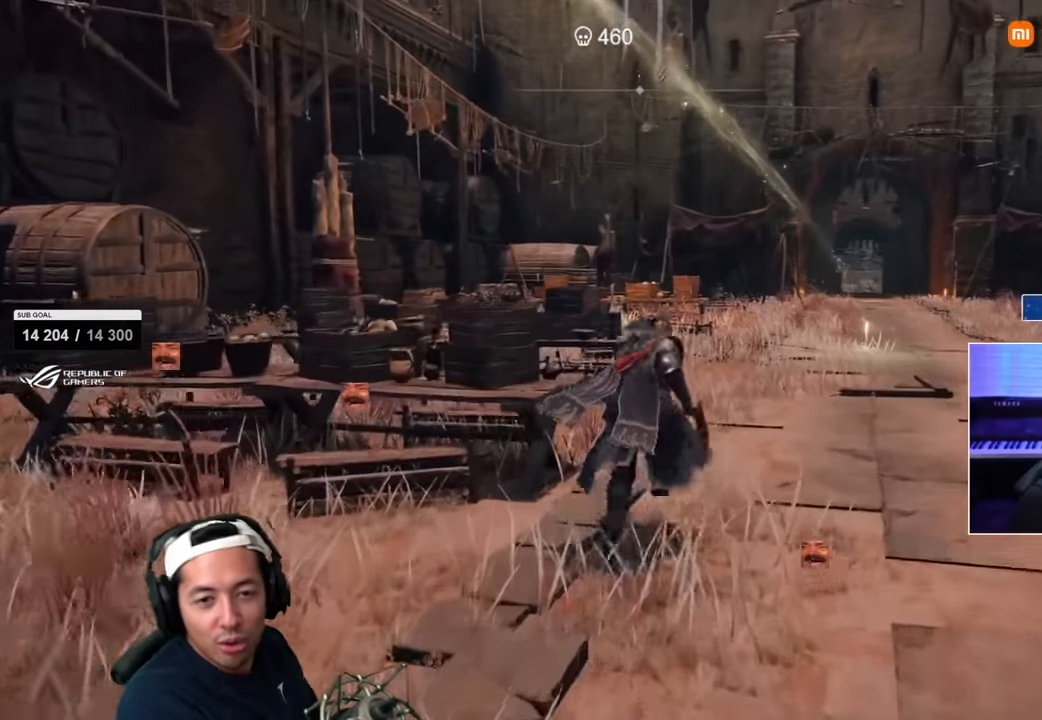
{"dt_ms": 500, "buttons": ["SQUARE"], "left_stick": "up", "right_stick": "center", "events": []}
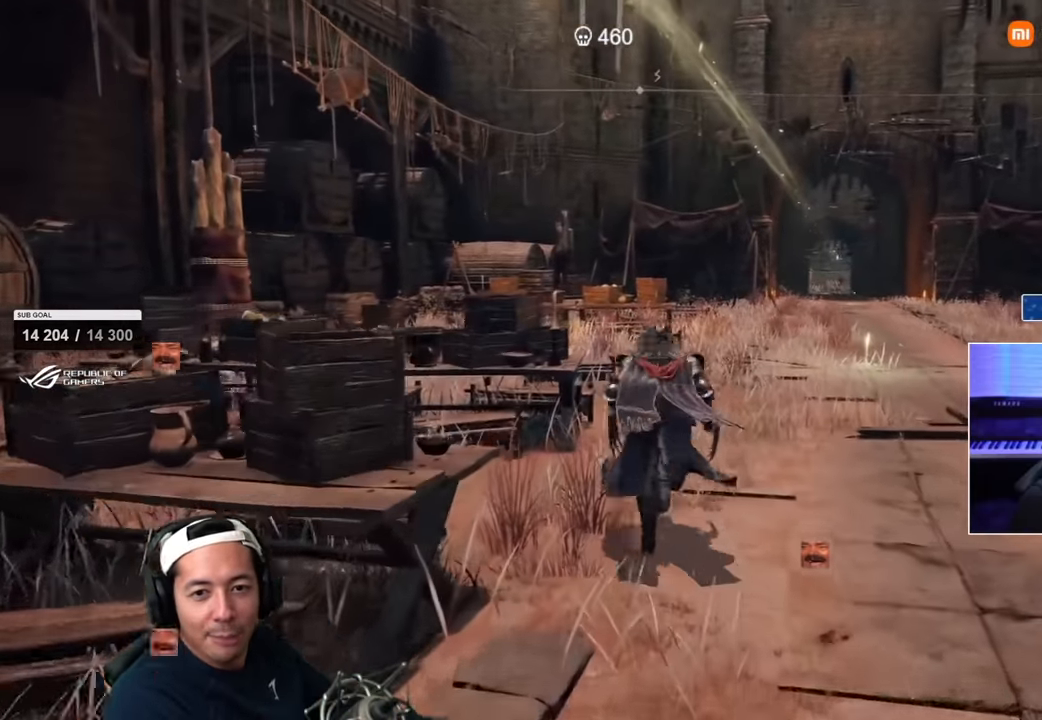
{"dt_ms": 500, "buttons": ["SQUARE"], "left_stick": "up", "right_stick": "center", "events": []}
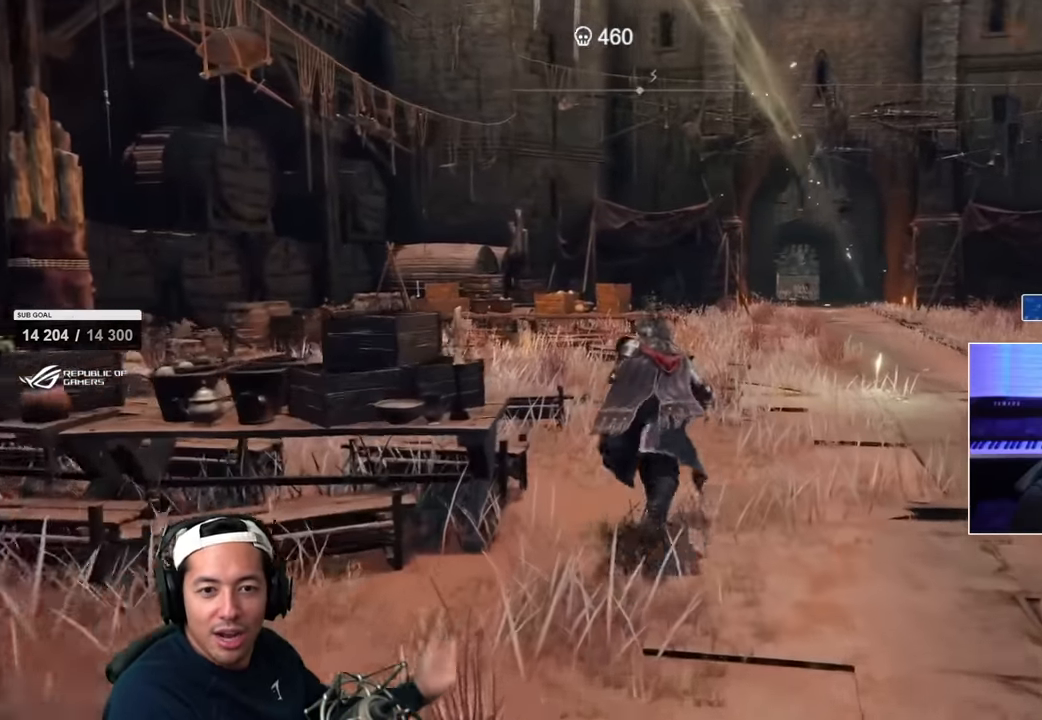
{"dt_ms": 500, "buttons": [], "left_stick": "up", "right_stick": "center", "events": [[367, "SQUARE", "up"]]}
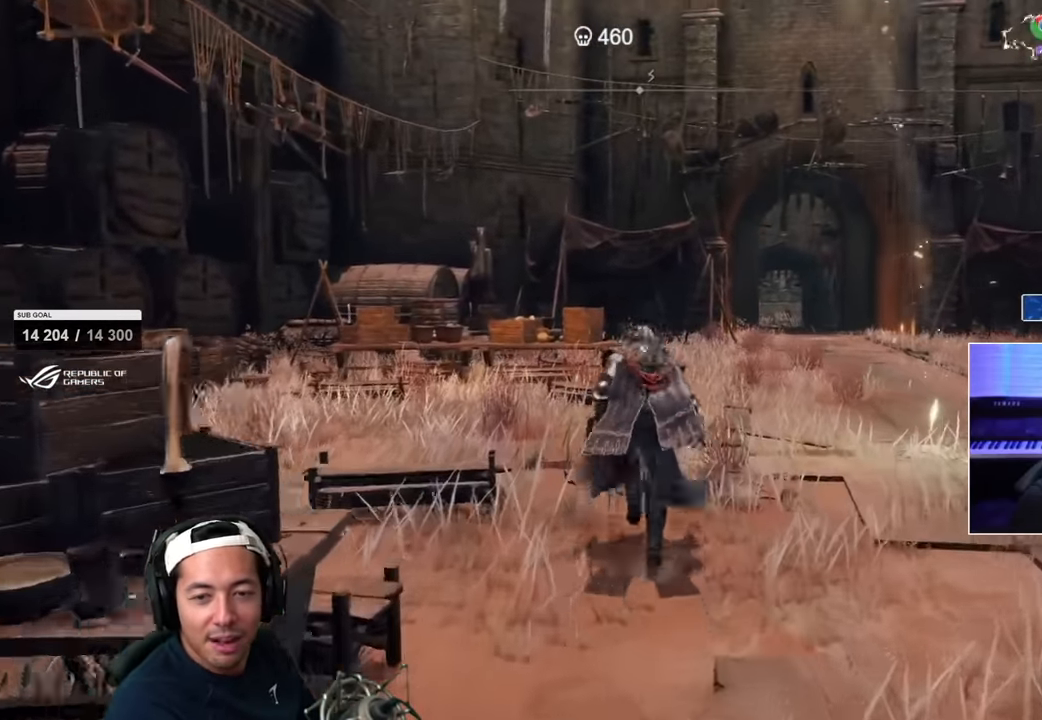
{"dt_ms": 500, "buttons": [], "left_stick": "up", "right_stick": "center", "events": []}
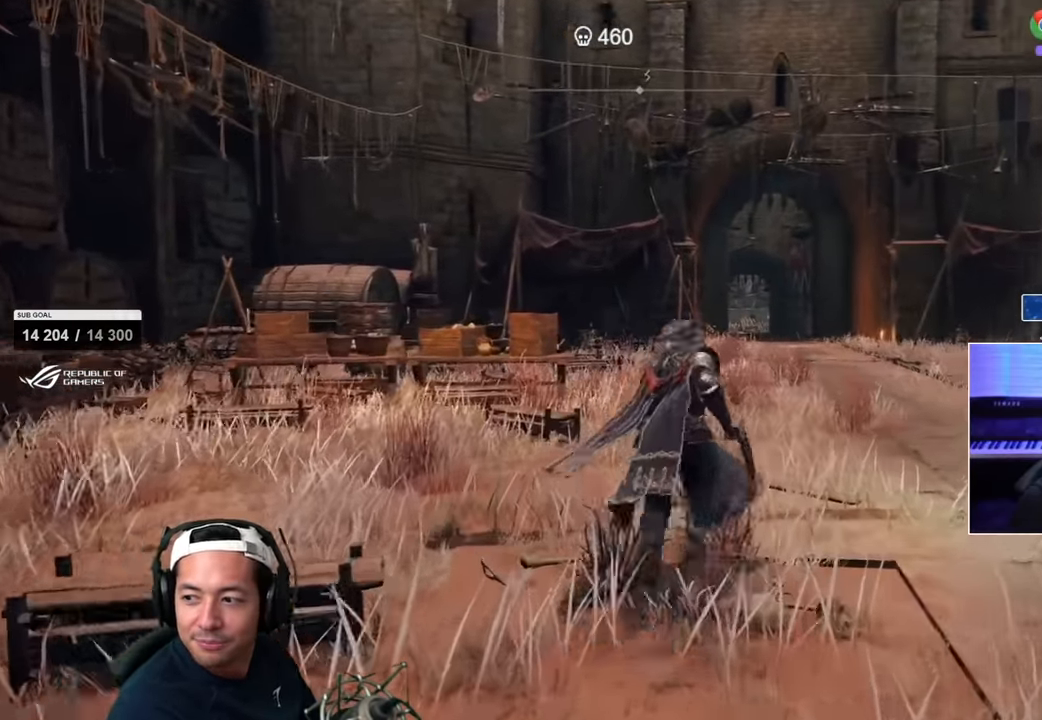
{"dt_ms": 500, "buttons": ["SQUARE"], "left_stick": "up", "right_stick": "center", "events": [[100, "SQUARE", "down"]]}
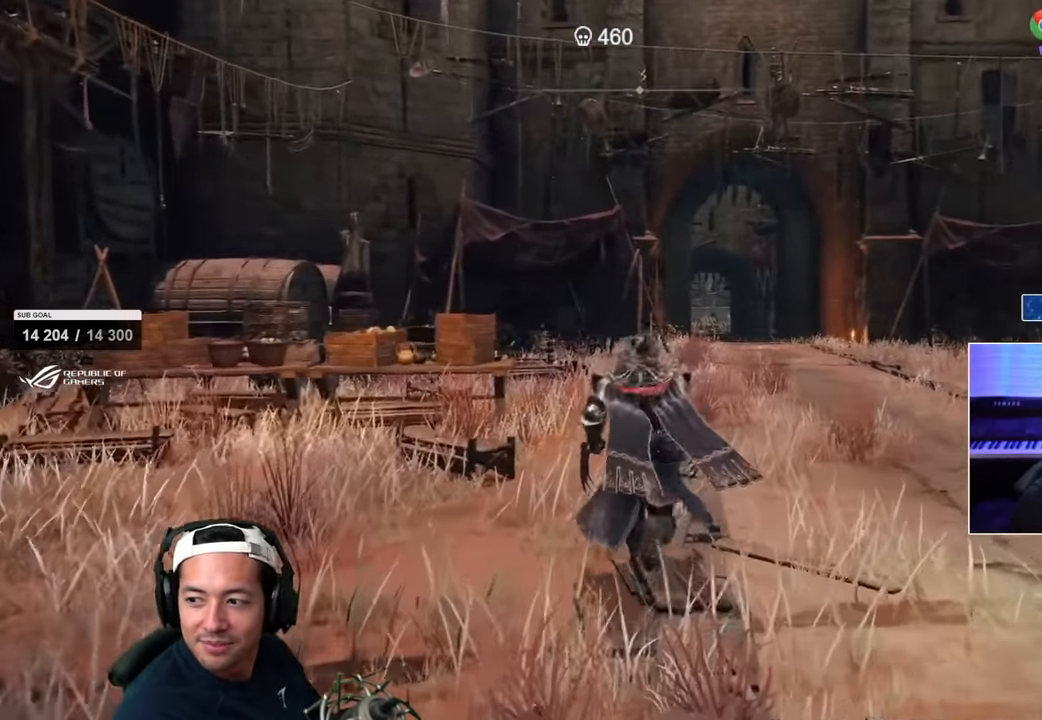
{"dt_ms": 500, "buttons": ["SQUARE"], "left_stick": "up", "right_stick": "center", "events": []}
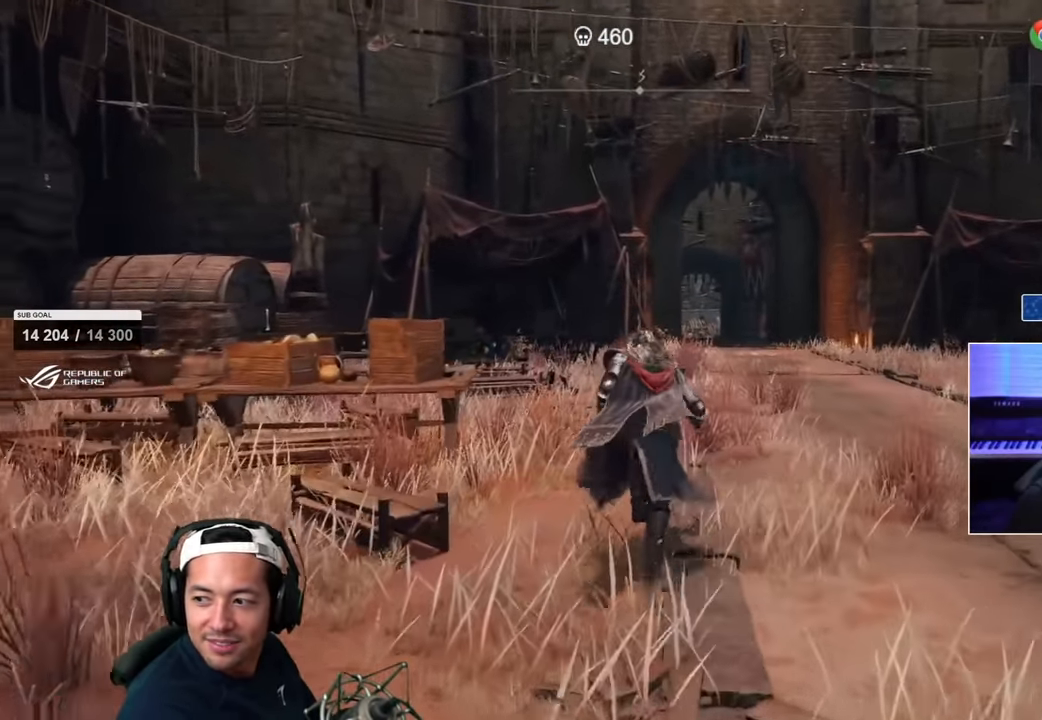
{"dt_ms": 500, "buttons": ["CIRCLE", "SQUARE"], "left_stick": "up", "right_stick": "center", "events": [[433, "CIRCLE", "down"]]}